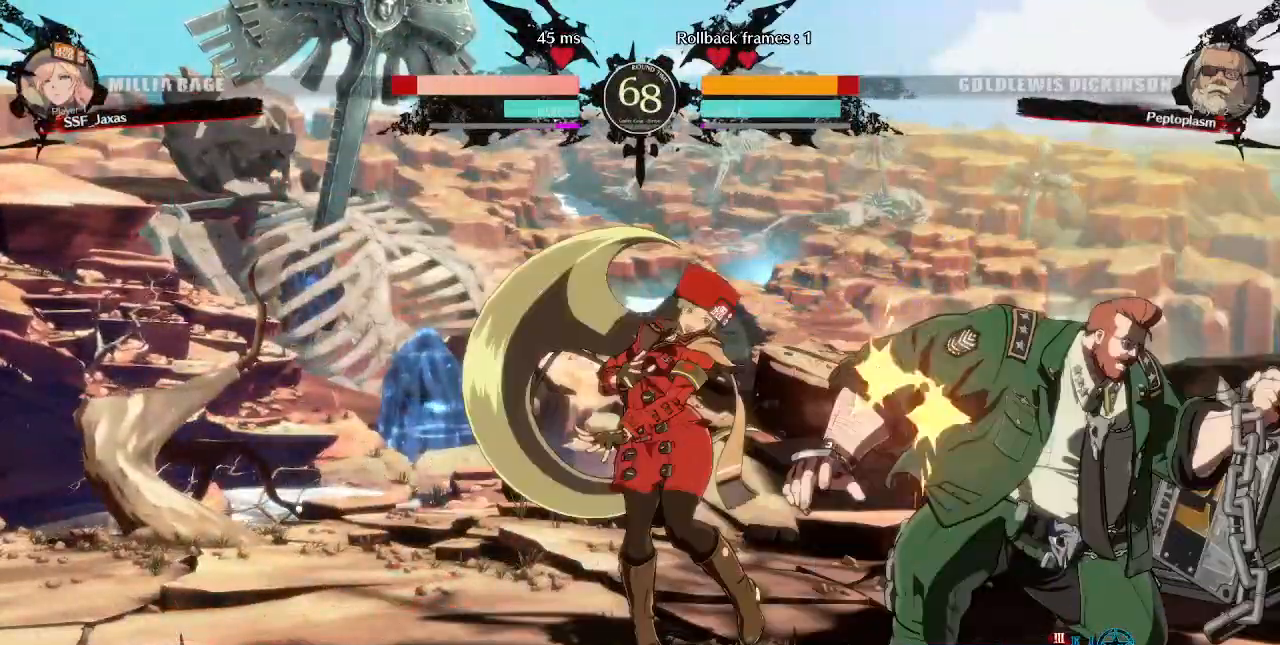
Gameplay with a controller (arcade stick); each line is a JSON object with the inputs held at the frame after it (dt_ms = milliseconds from this image to that frame). "events" lists button and stick changes between this image and that frame as [ms after this image, input, new state], when the widget could be followed in between. Not read: L3 R3 SELECT START.
{"dt_ms": 1000, "buttons": ["DPAD_LEFT"]}
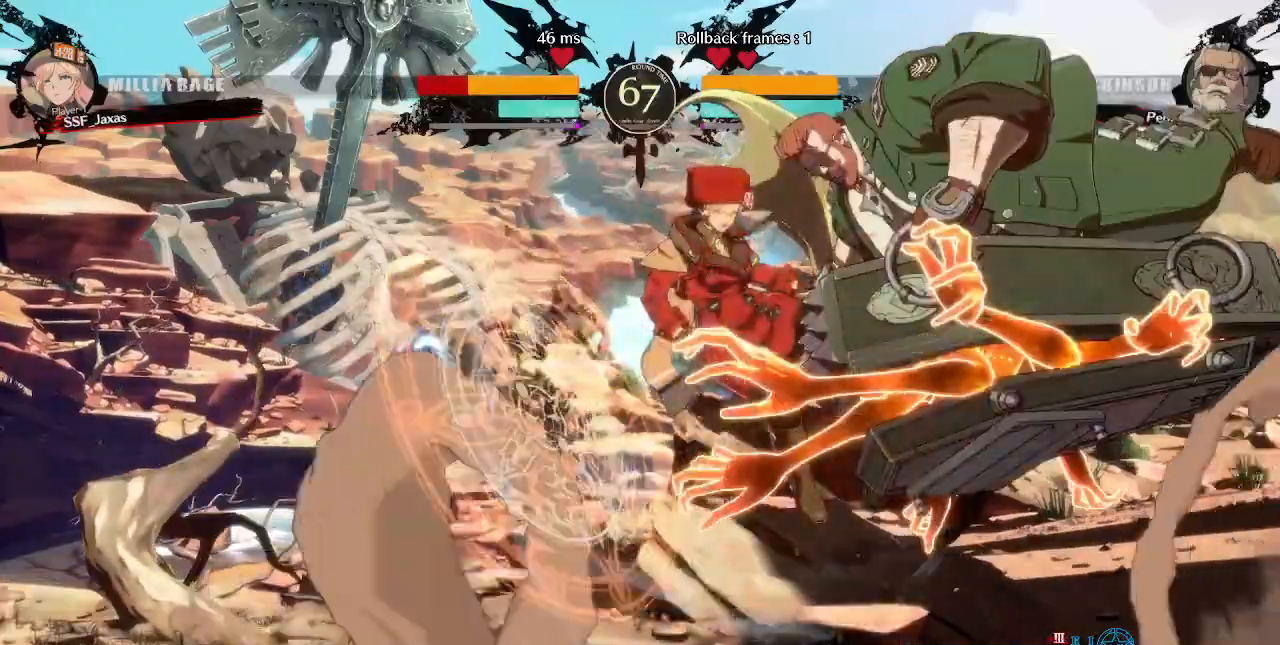
{"dt_ms": 520, "buttons": ["SQUARE", "TRIANGLE", "DPAD_LEFT"], "events": [[400, "TRIANGLE", "down"], [440, "SQUARE", "down"]]}
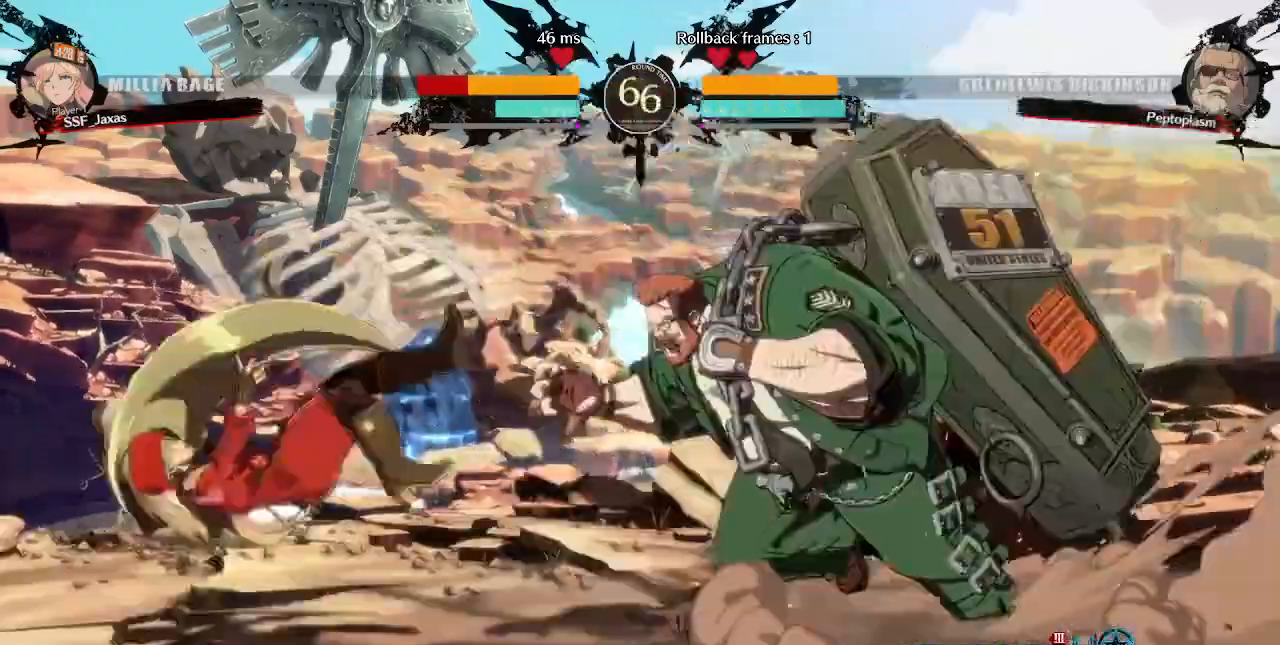
{"dt_ms": 480, "buttons": ["DPAD_LEFT"]}
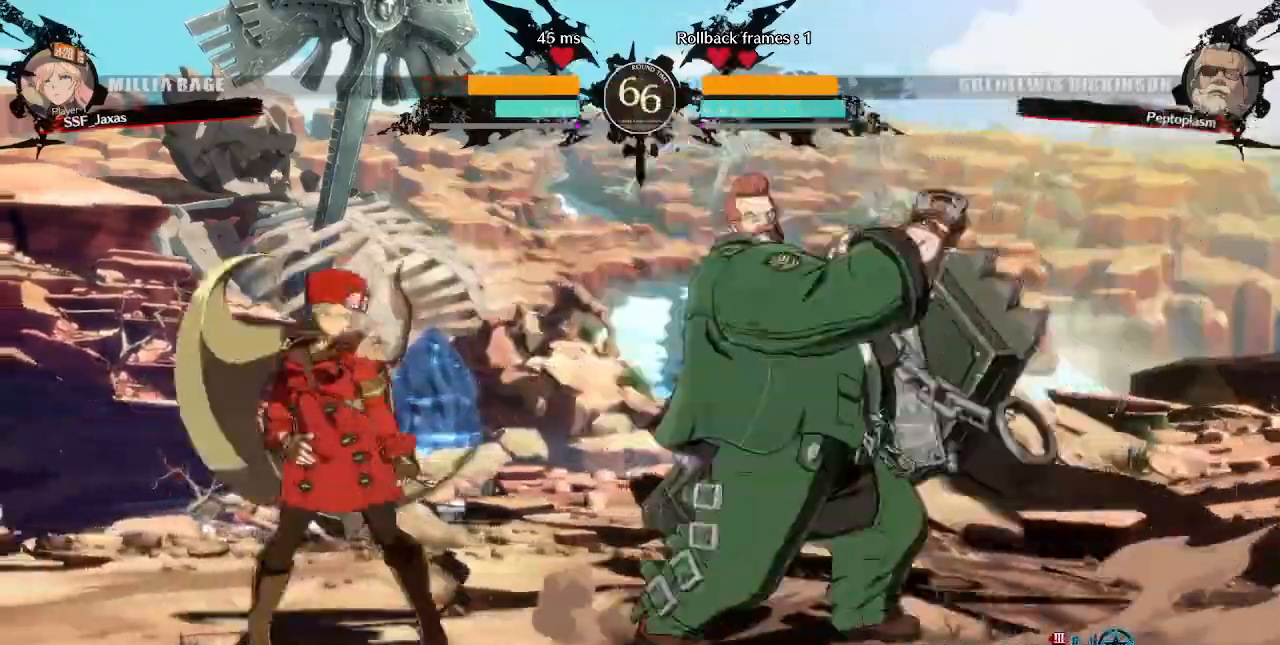
{"dt_ms": 520, "buttons": ["DPAD_LEFT"], "events": []}
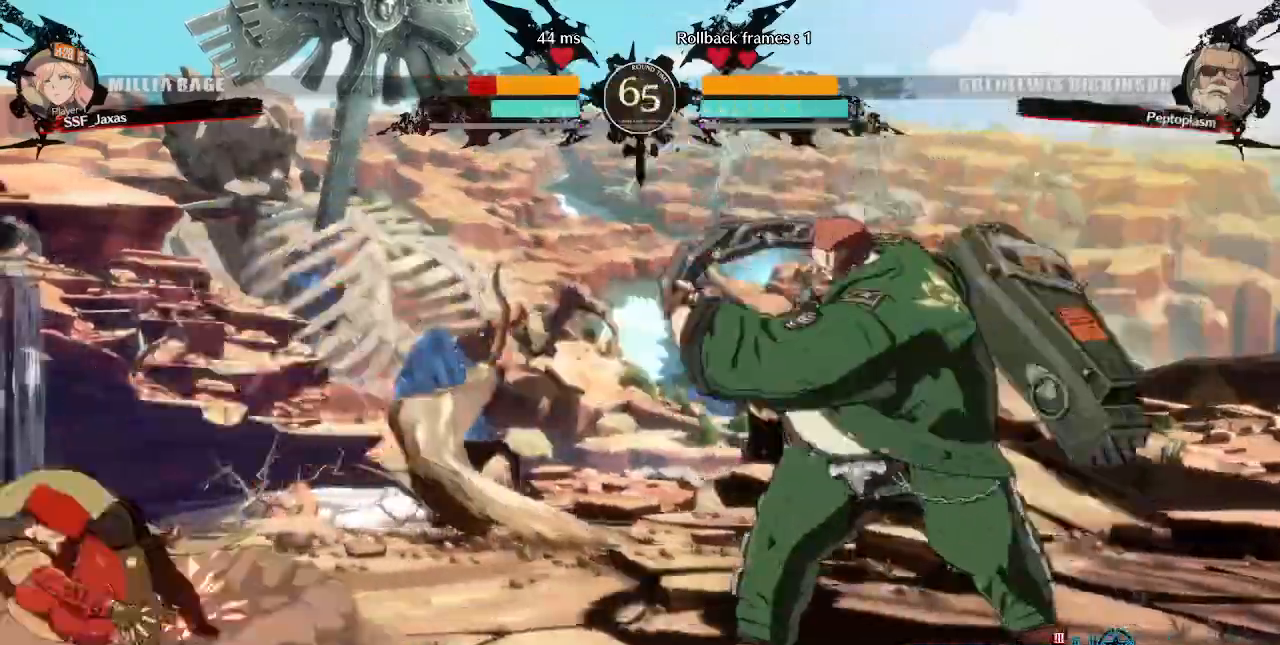
{"dt_ms": 1000, "buttons": ["SQUARE", "DPAD_LEFT"]}
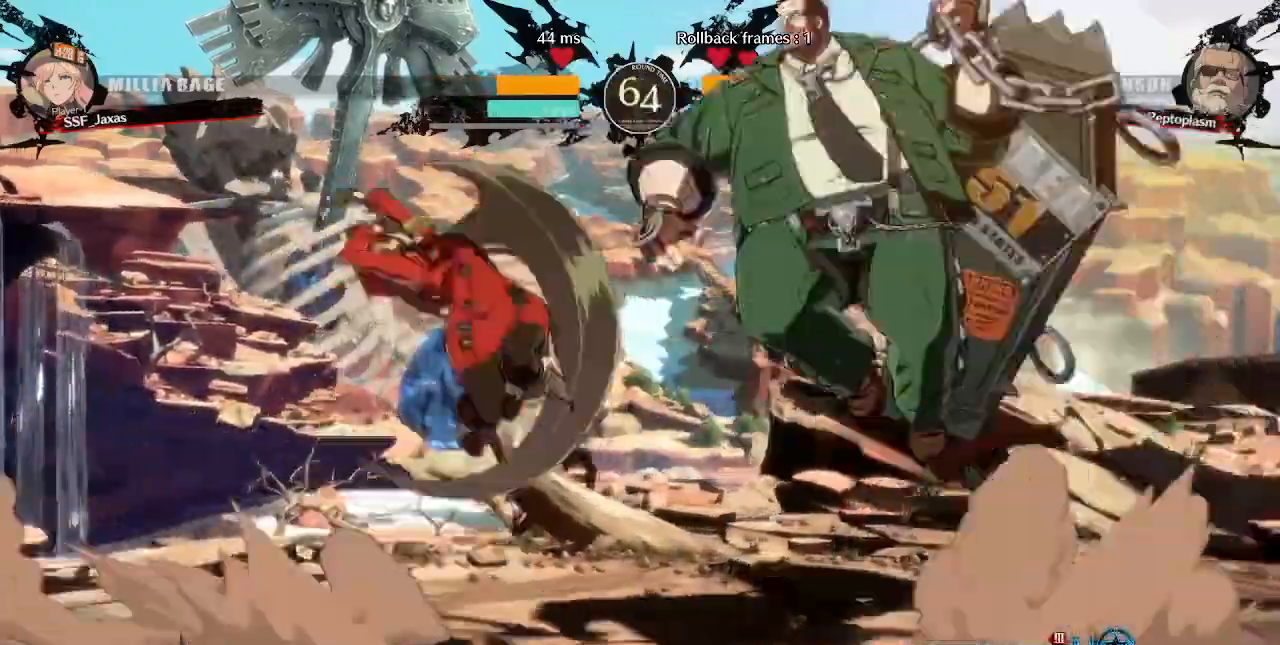
{"dt_ms": 480, "buttons": [], "events": [[80, "SQUARE", "up"], [200, "L1", "down"], [240, "DPAD_LEFT", "up"], [320, "L1", "up"]]}